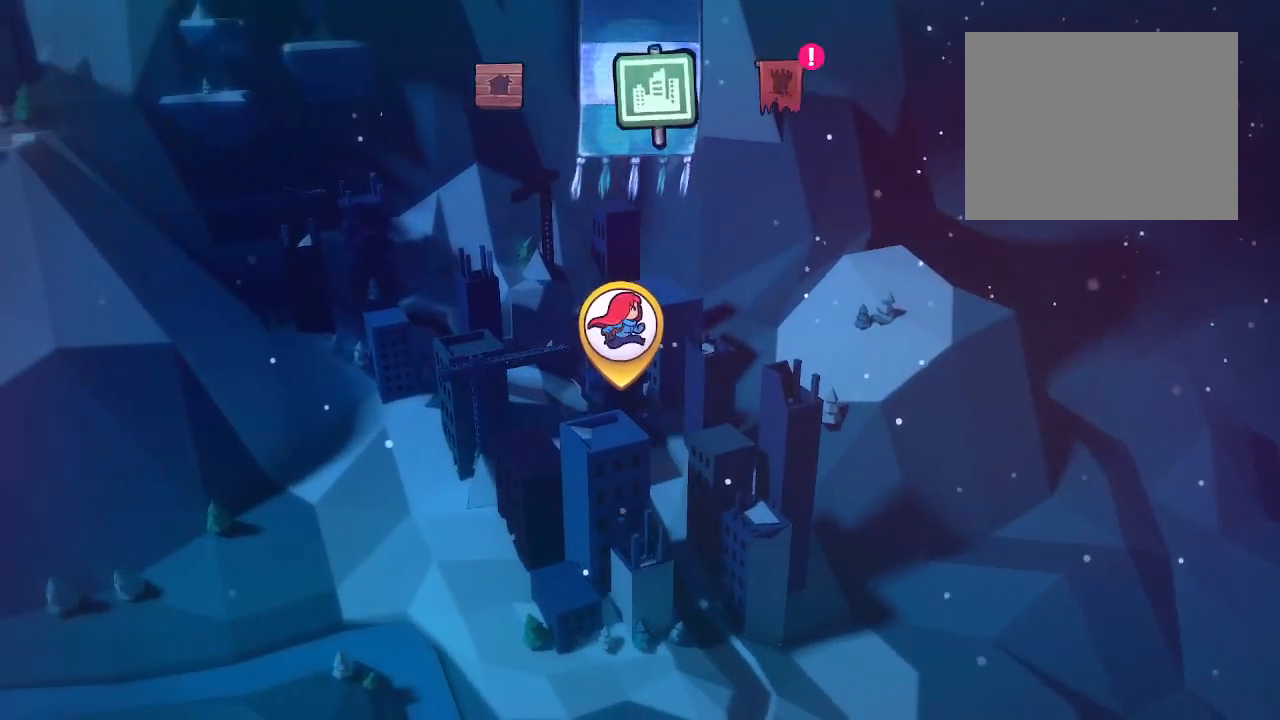
Gameplay with a controller (Xbox layout); each line is a JSON object with the inputs held at the frame after it (dt_ms = milliseconds from this image to that frame). "events" lists button and stick changes between this image and that frame as [ms after this image, input, new state], when the widget could be followed in between. Not read: L3.
{"dt_ms": 500, "buttons": [], "left_stick": "center", "right_stick": "center", "events": [[433, "B", "down"], [500, "B", "up"]]}
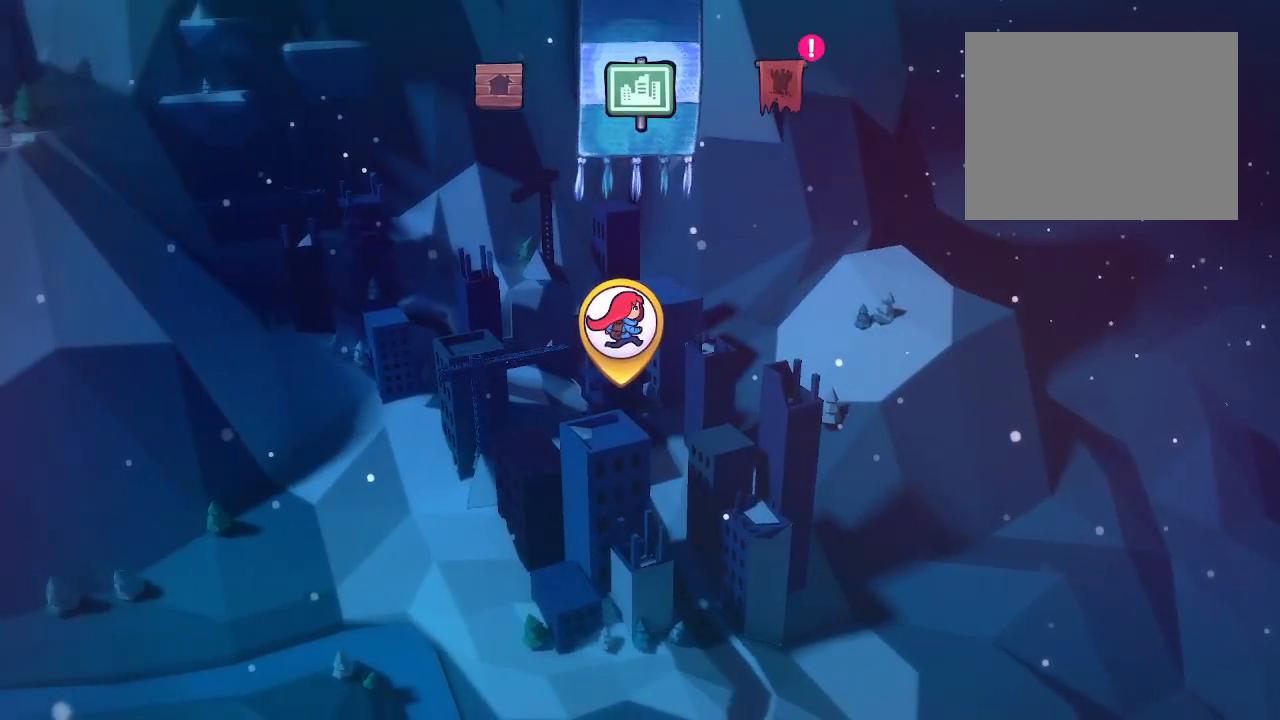
{"dt_ms": 500, "buttons": [], "left_stick": "center", "right_stick": "center", "events": [[100, "B", "down"], [167, "B", "up"], [233, "B", "down"], [333, "B", "up"], [417, "B", "down"], [467, "B", "up"]]}
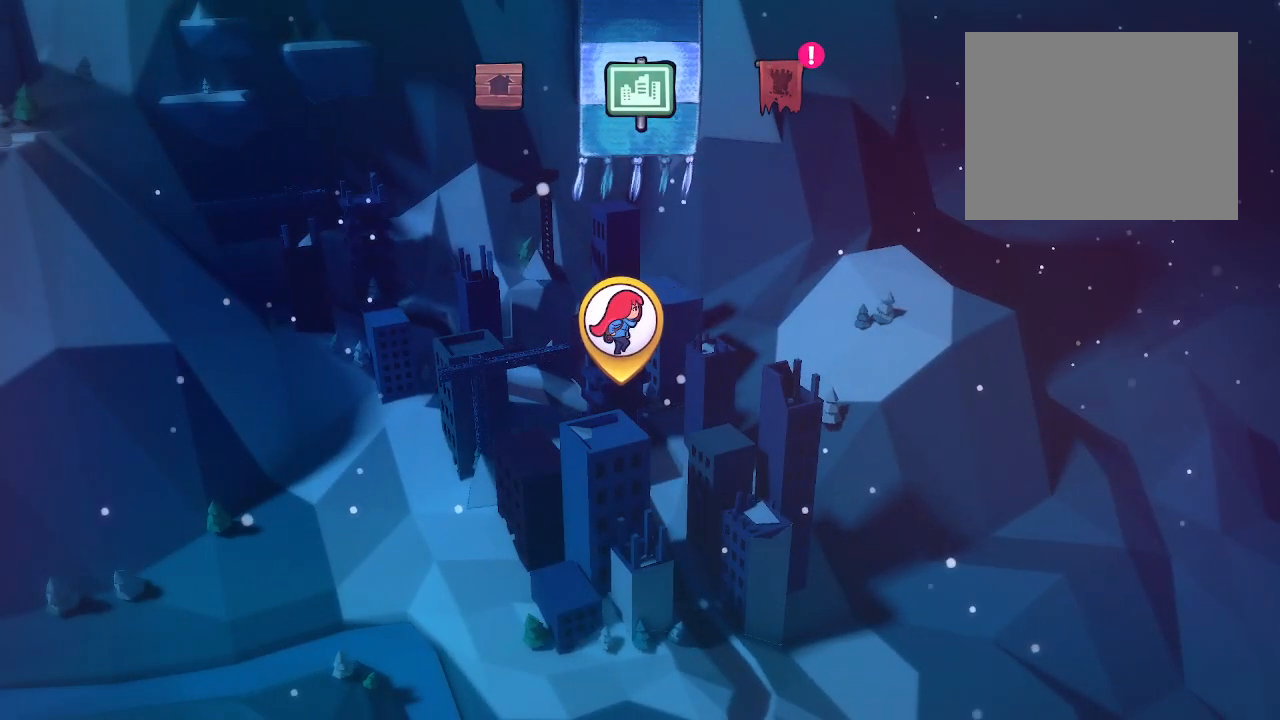
{"dt_ms": 500, "buttons": ["B"], "left_stick": "center", "right_stick": "center", "events": [[283, "B", "down"], [367, "B", "up"], [433, "B", "down"]]}
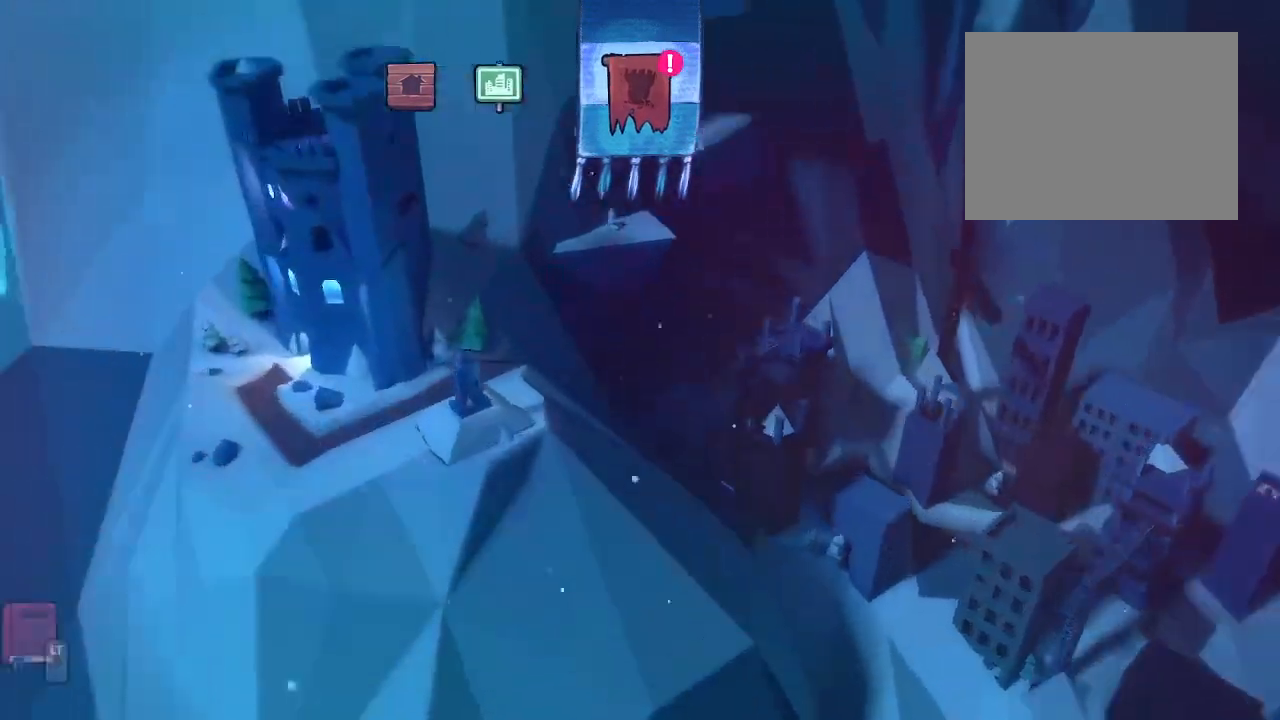
{"dt_ms": 500, "buttons": [], "left_stick": "center", "right_stick": "center"}
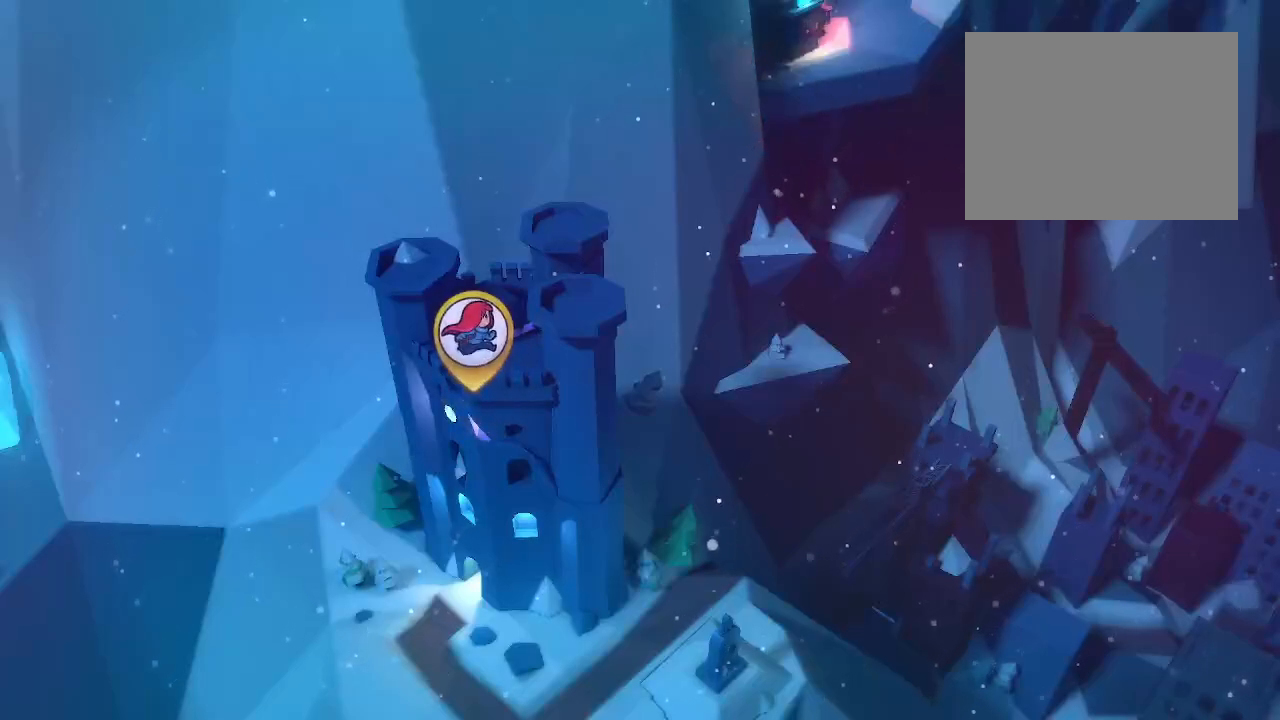
{"dt_ms": 1000, "buttons": [], "left_stick": "center", "right_stick": "center"}
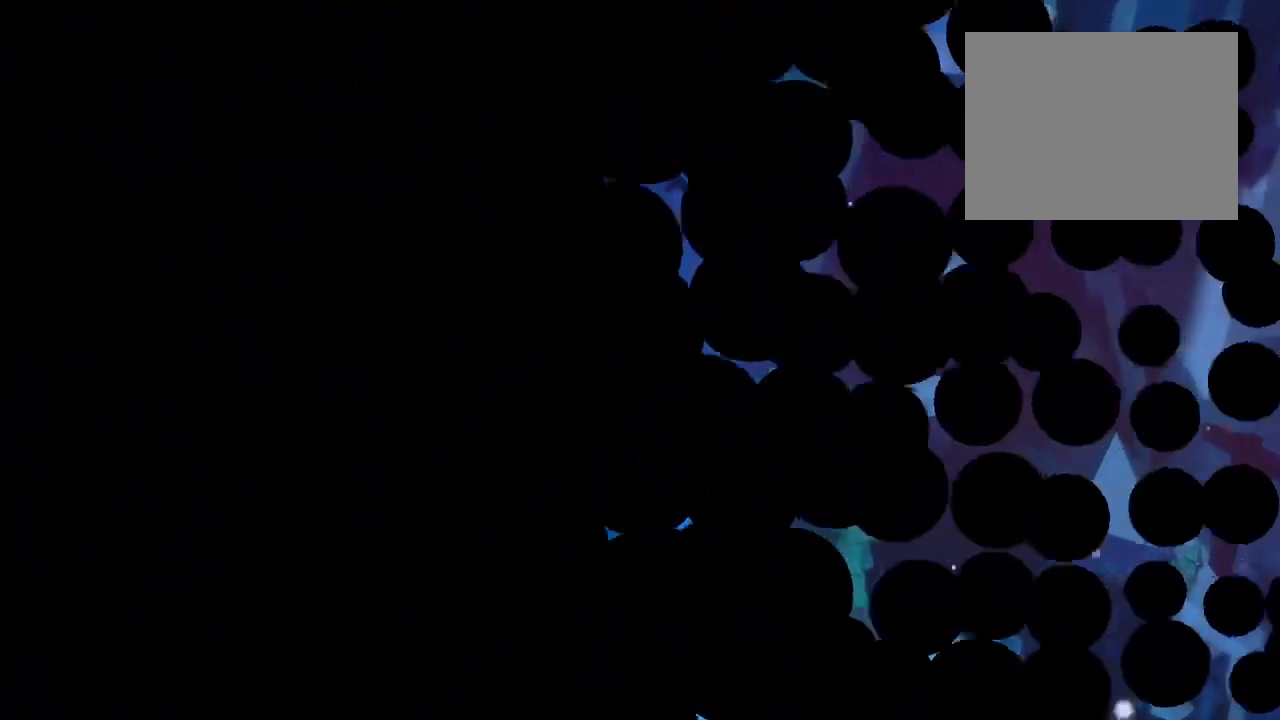
{"dt_ms": 500, "buttons": [], "left_stick": "center", "right_stick": "center", "events": []}
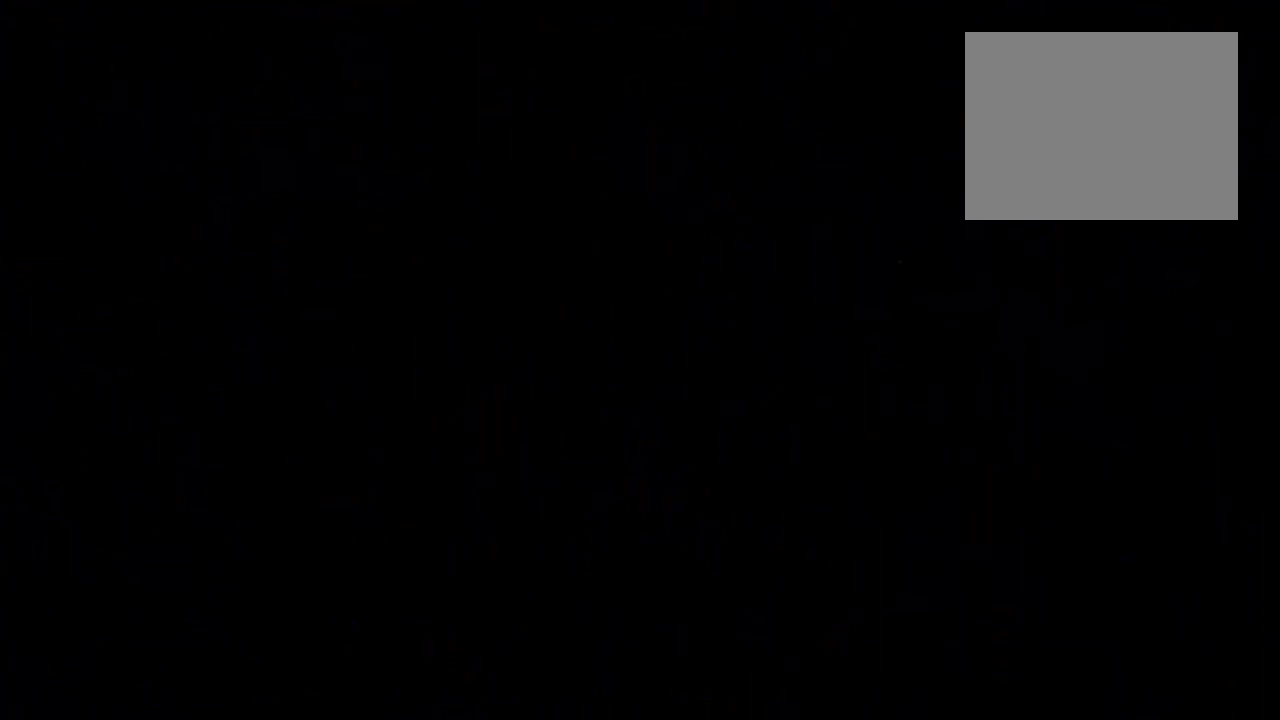
{"dt_ms": 500, "buttons": [], "left_stick": "center", "right_stick": "center", "events": []}
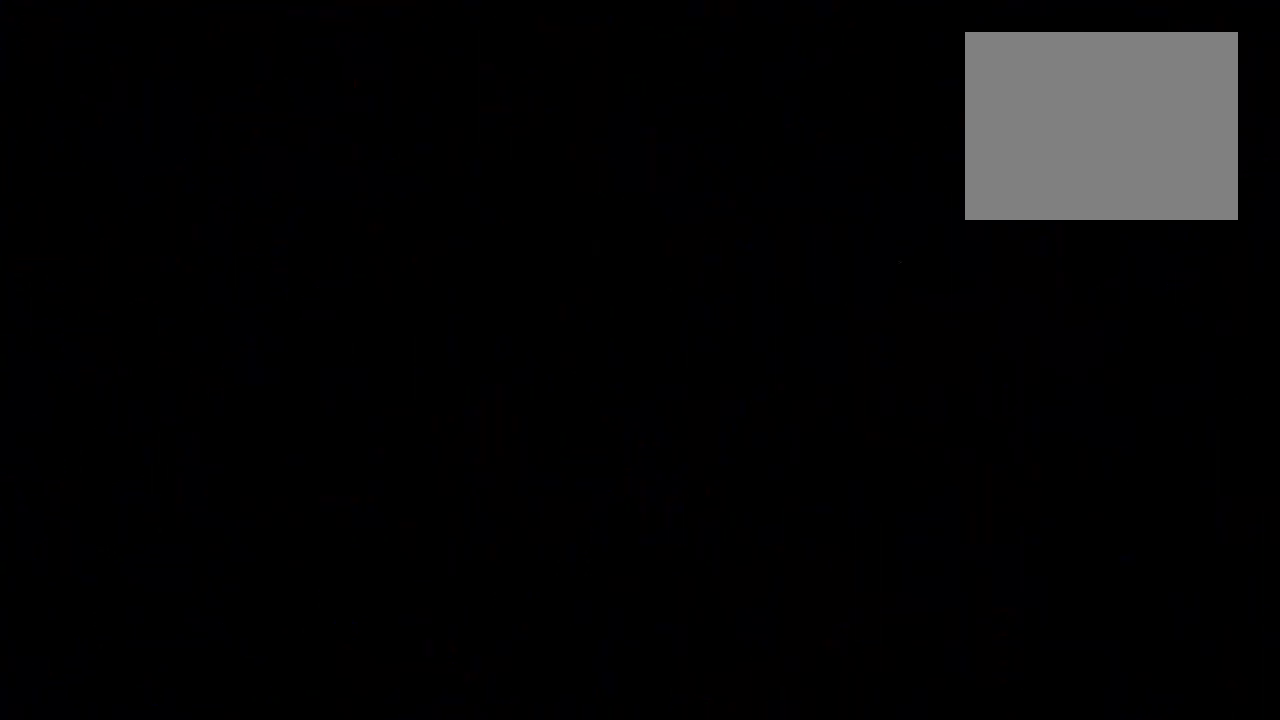
{"dt_ms": 500, "buttons": [], "left_stick": "center", "right_stick": "center", "events": []}
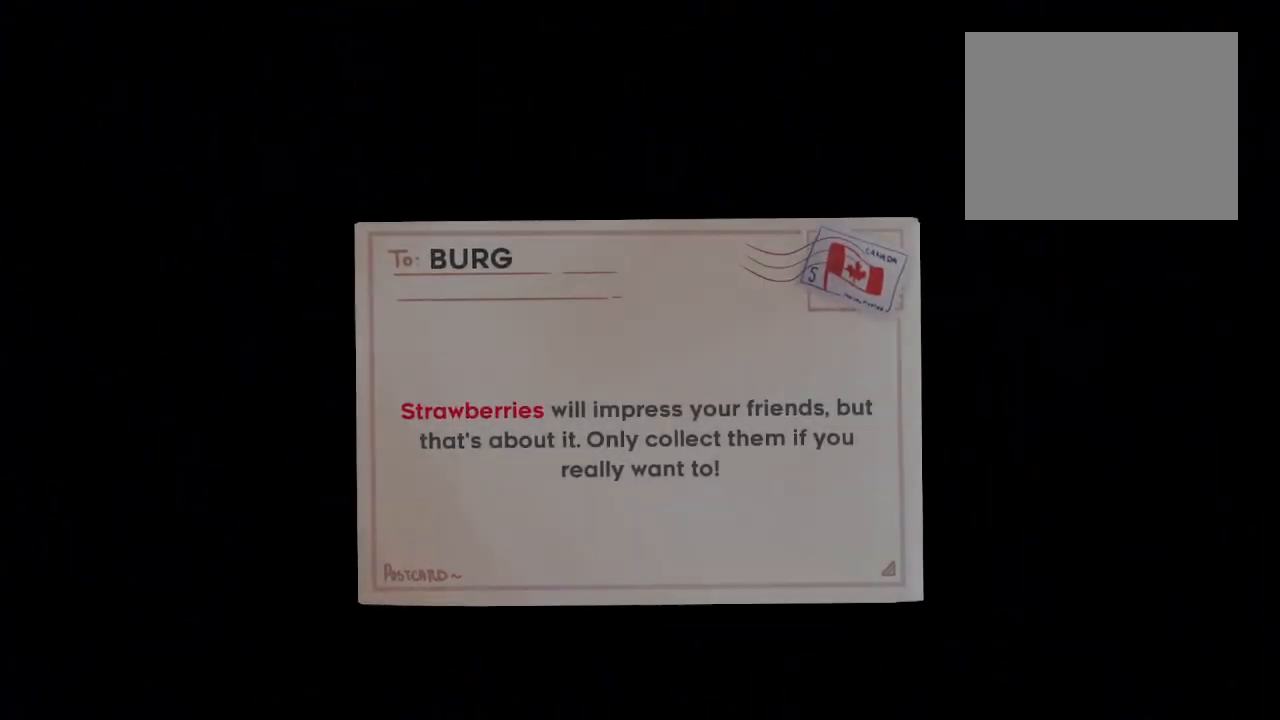
{"dt_ms": 500, "buttons": [], "left_stick": "center", "right_stick": "center", "events": []}
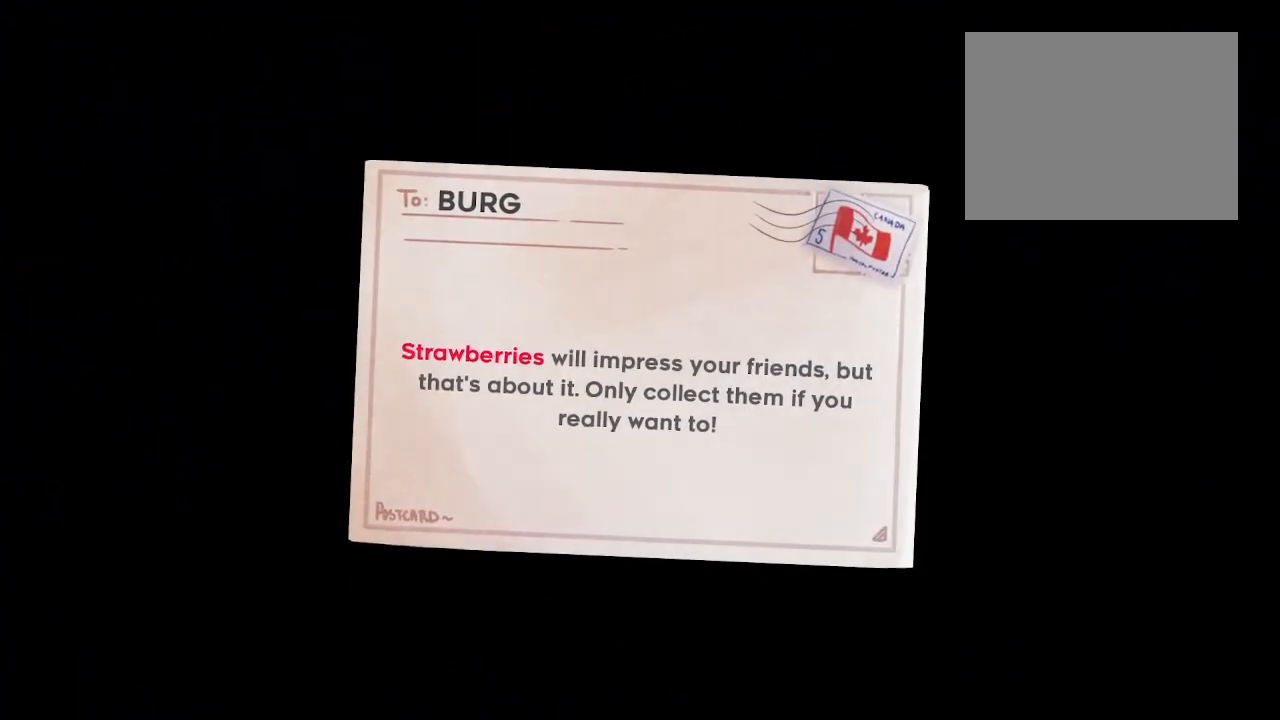
{"dt_ms": 500, "buttons": ["B"], "left_stick": "center", "right_stick": "center", "events": [[333, "B", "down"], [400, "B", "up"], [467, "B", "down"]]}
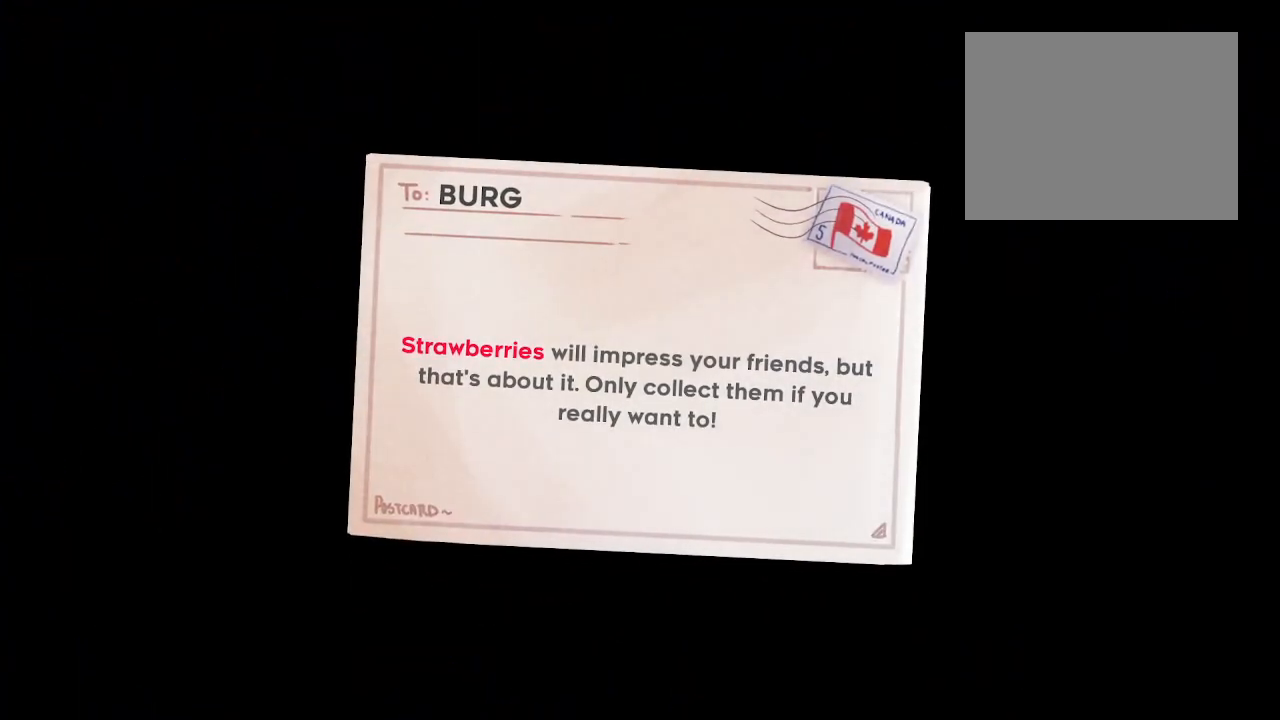
{"dt_ms": 500, "buttons": [], "left_stick": "center", "right_stick": "center", "events": [[50, "B", "up"], [100, "B", "down"], [217, "B", "up"]]}
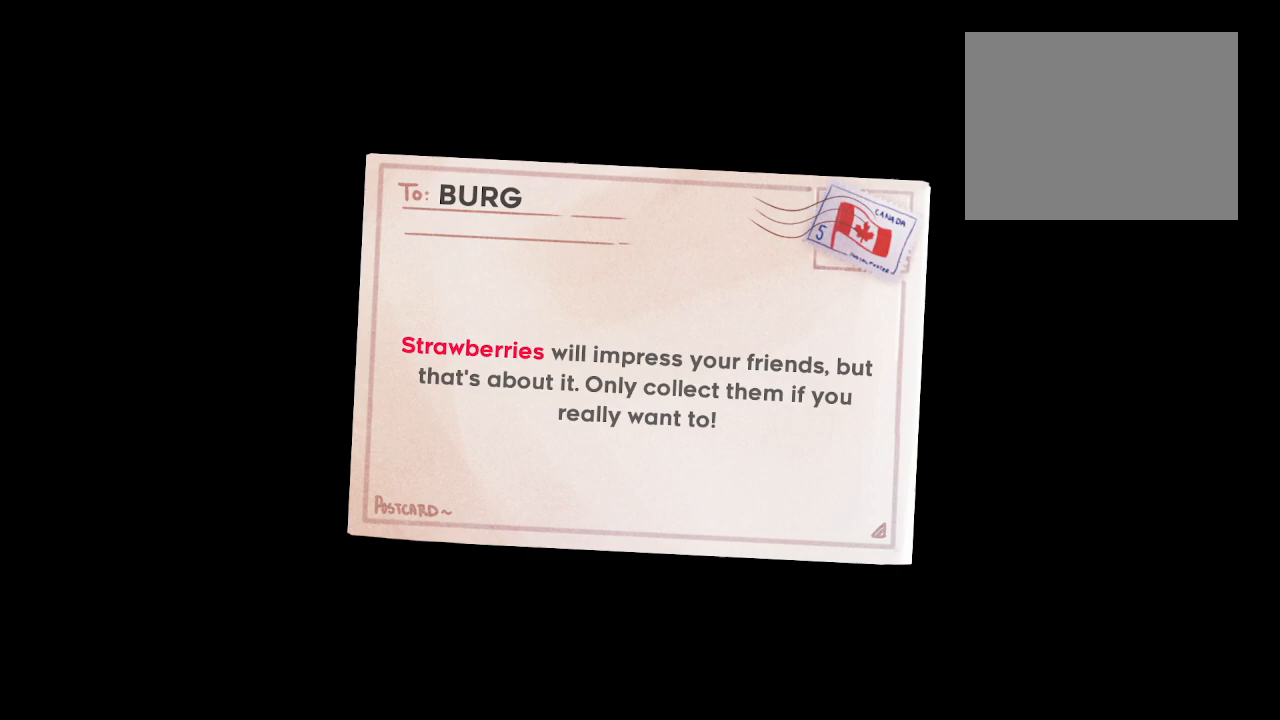
{"dt_ms": 500, "buttons": [], "left_stick": "center", "right_stick": "center", "events": []}
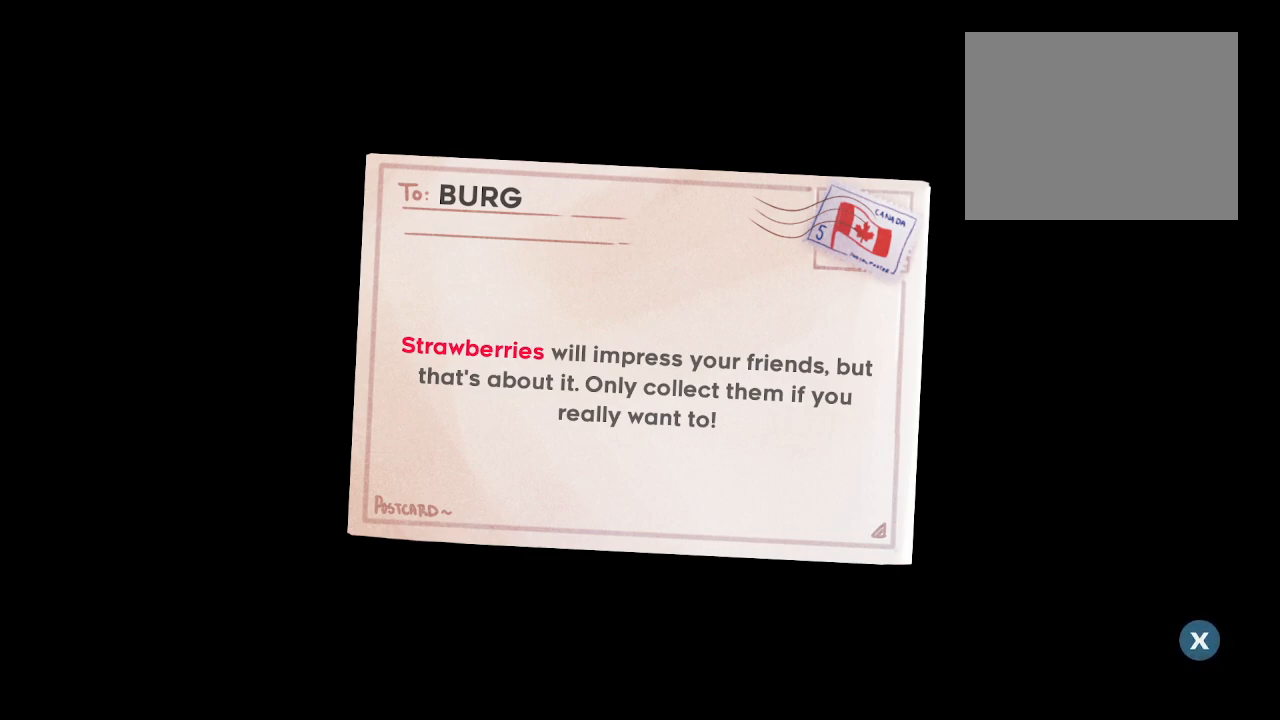
{"dt_ms": 500, "buttons": [], "left_stick": "center", "right_stick": "center", "events": [[83, "B", "down"], [183, "B", "up"], [267, "B", "down"], [417, "B", "up"]]}
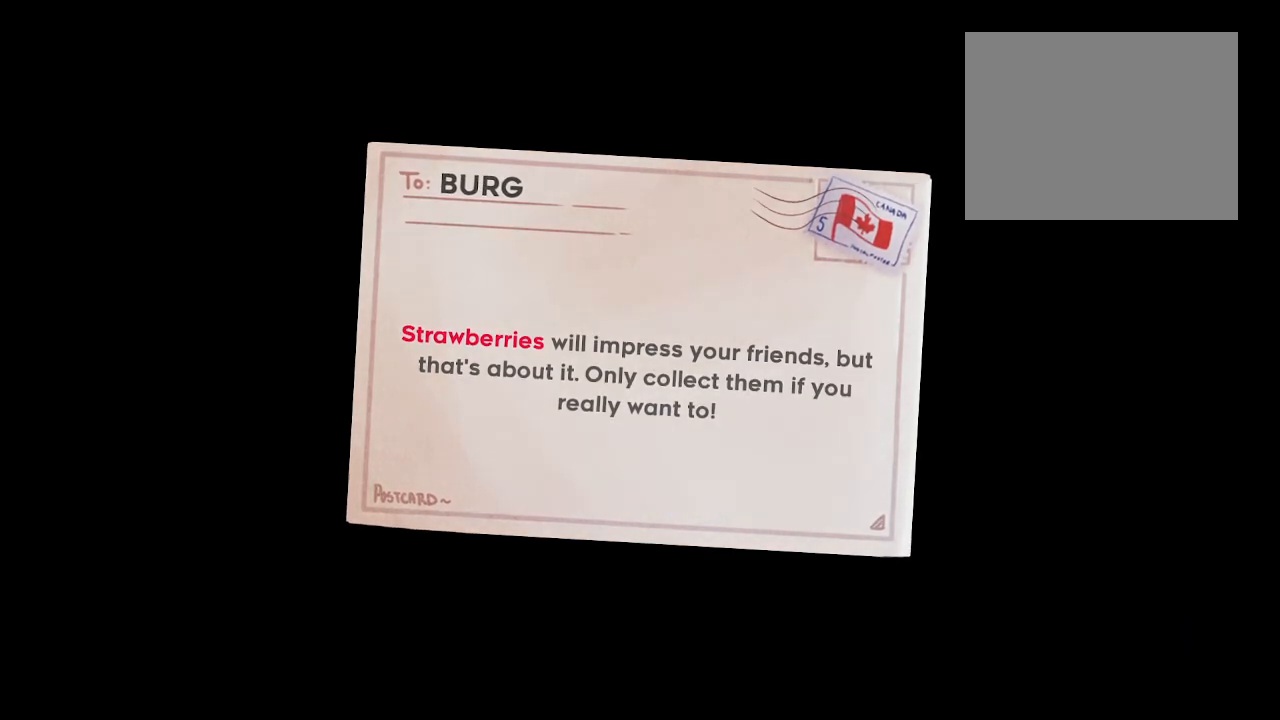
{"dt_ms": 500, "buttons": [], "left_stick": "center", "right_stick": "center", "events": [[83, "B", "down"], [183, "B", "up"]]}
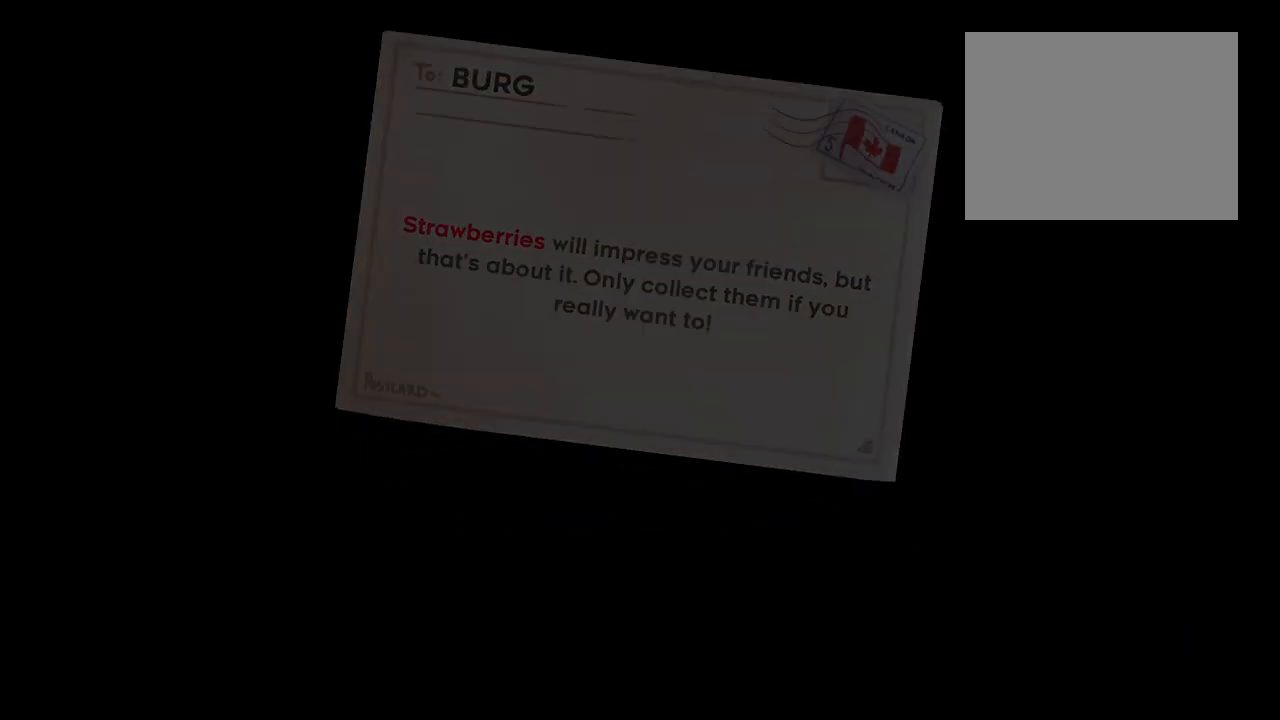
{"dt_ms": 500, "buttons": [], "left_stick": "center", "right_stick": "center", "events": []}
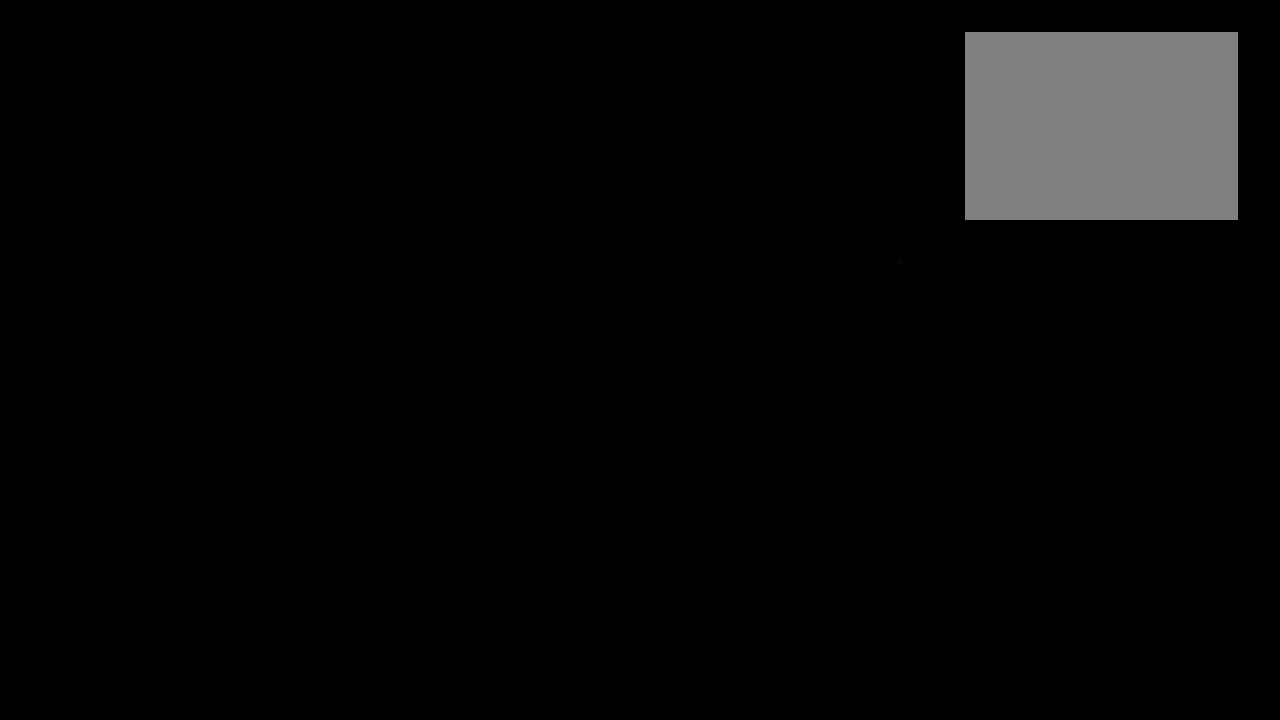
{"dt_ms": 500, "buttons": [], "left_stick": "center", "right_stick": "center", "events": []}
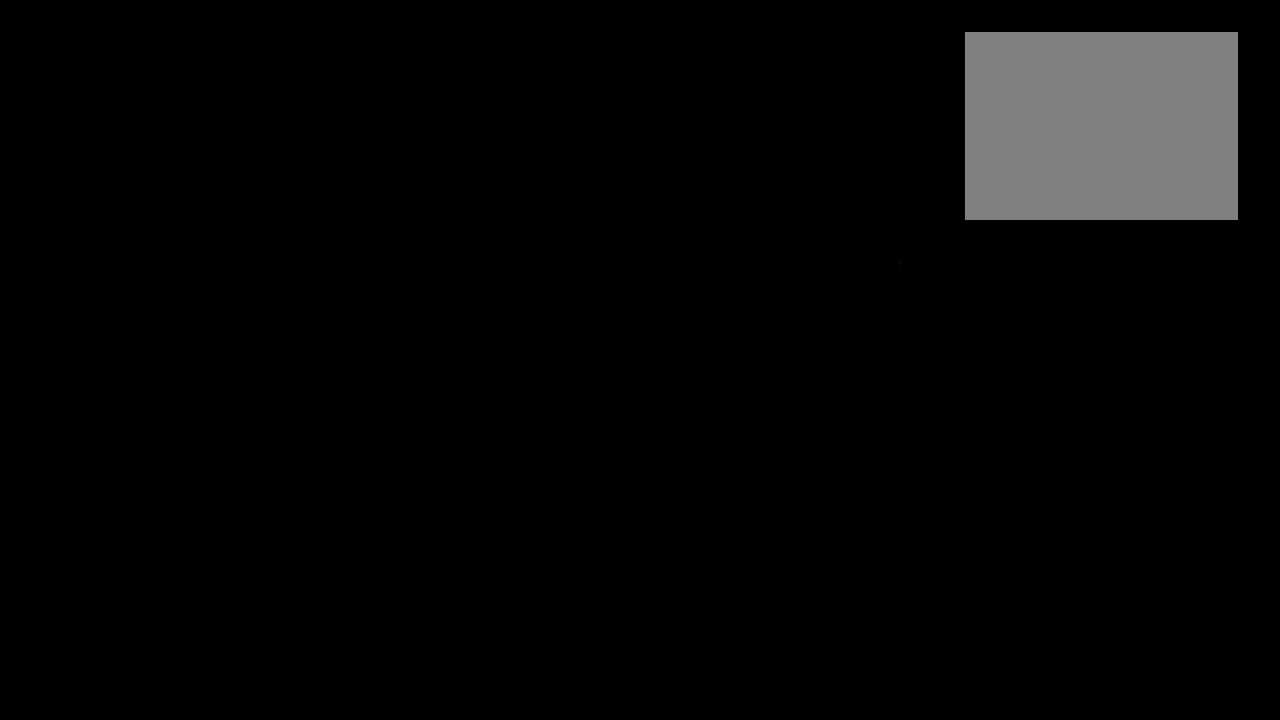
{"dt_ms": 500, "buttons": [], "left_stick": "center", "right_stick": "center", "events": []}
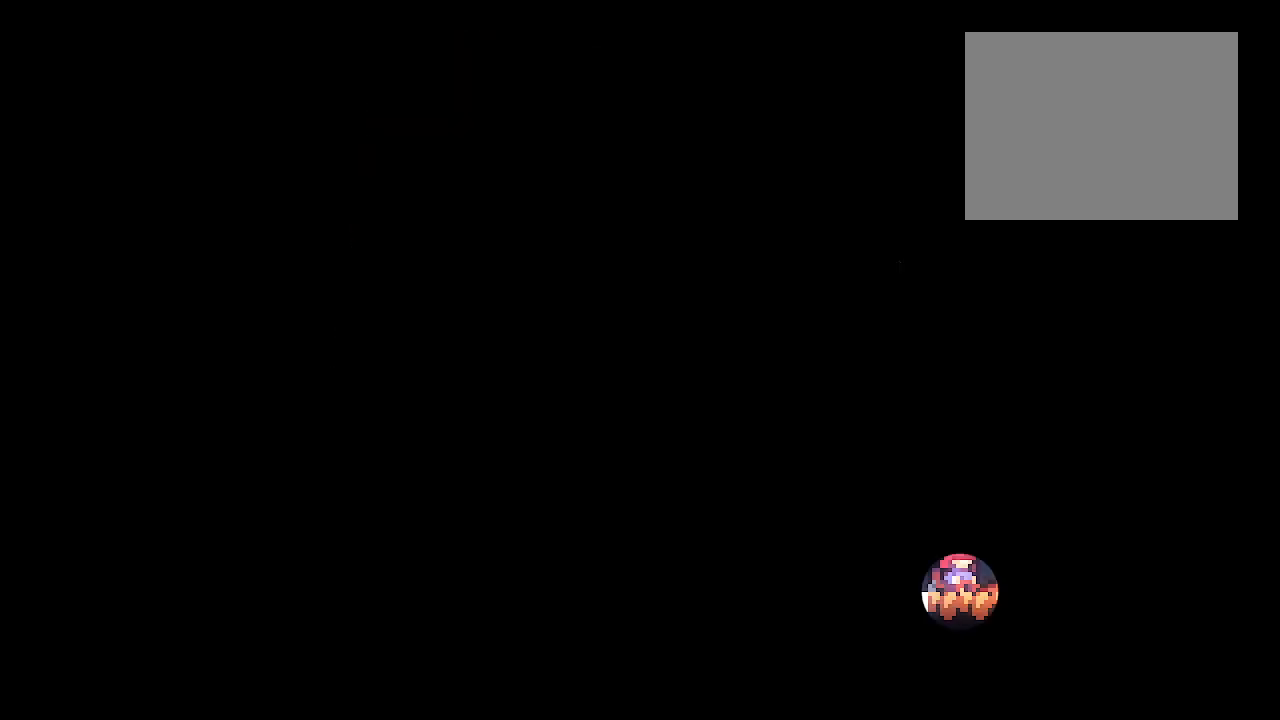
{"dt_ms": 500, "buttons": [], "left_stick": "center", "right_stick": "center", "events": []}
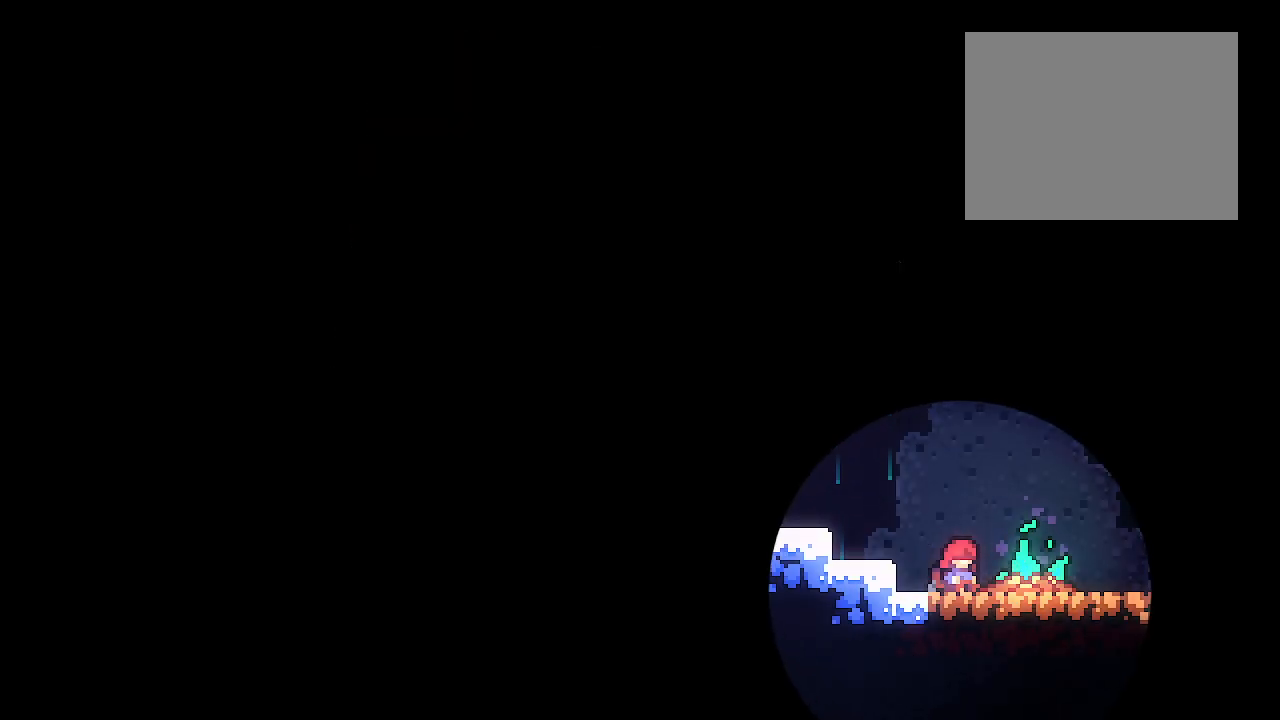
{"dt_ms": 500, "buttons": [], "left_stick": "center", "right_stick": "center", "events": []}
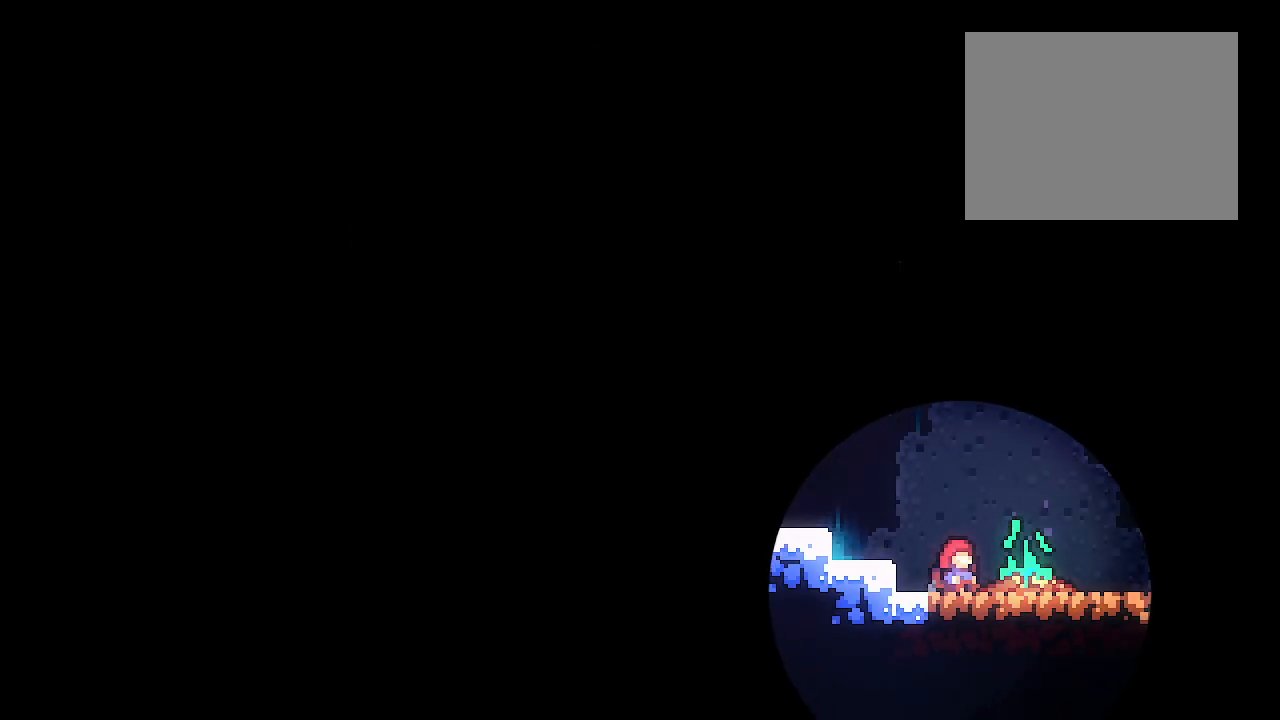
{"dt_ms": 500, "buttons": ["L2"], "left_stick": "right", "right_stick": "center", "events": [[50, "left_stick", "right"], [167, "L2", "down"]]}
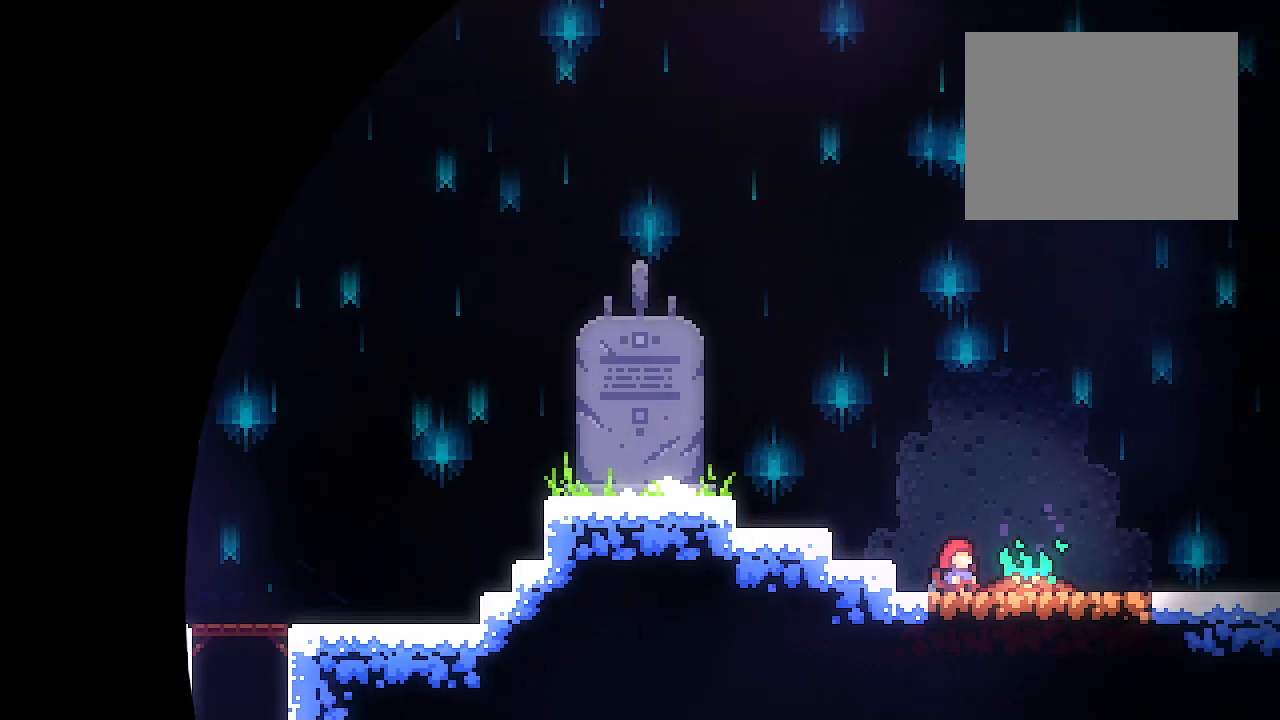
{"dt_ms": 500, "buttons": ["L2"], "left_stick": "right", "right_stick": "center", "events": [[267, "L2", "up"], [500, "L2", "down"]]}
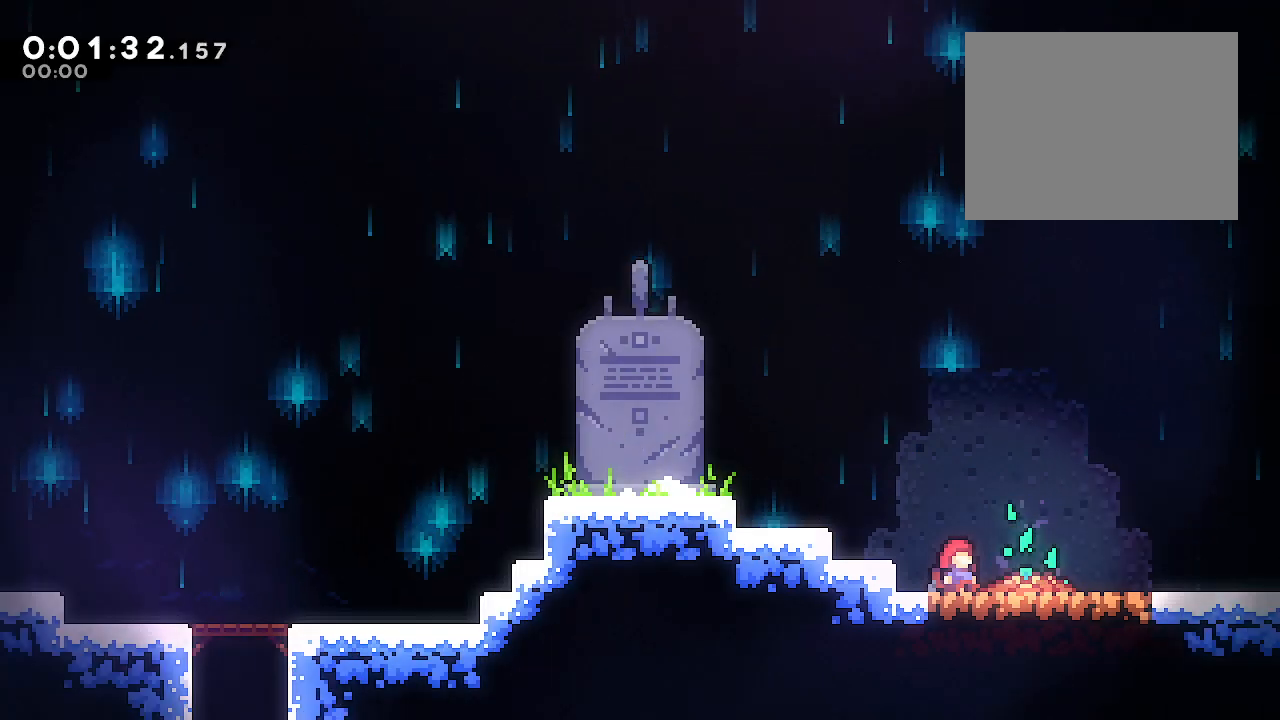
{"dt_ms": 500, "buttons": [], "left_stick": "right", "right_stick": "center", "events": [[217, "L2", "up"]]}
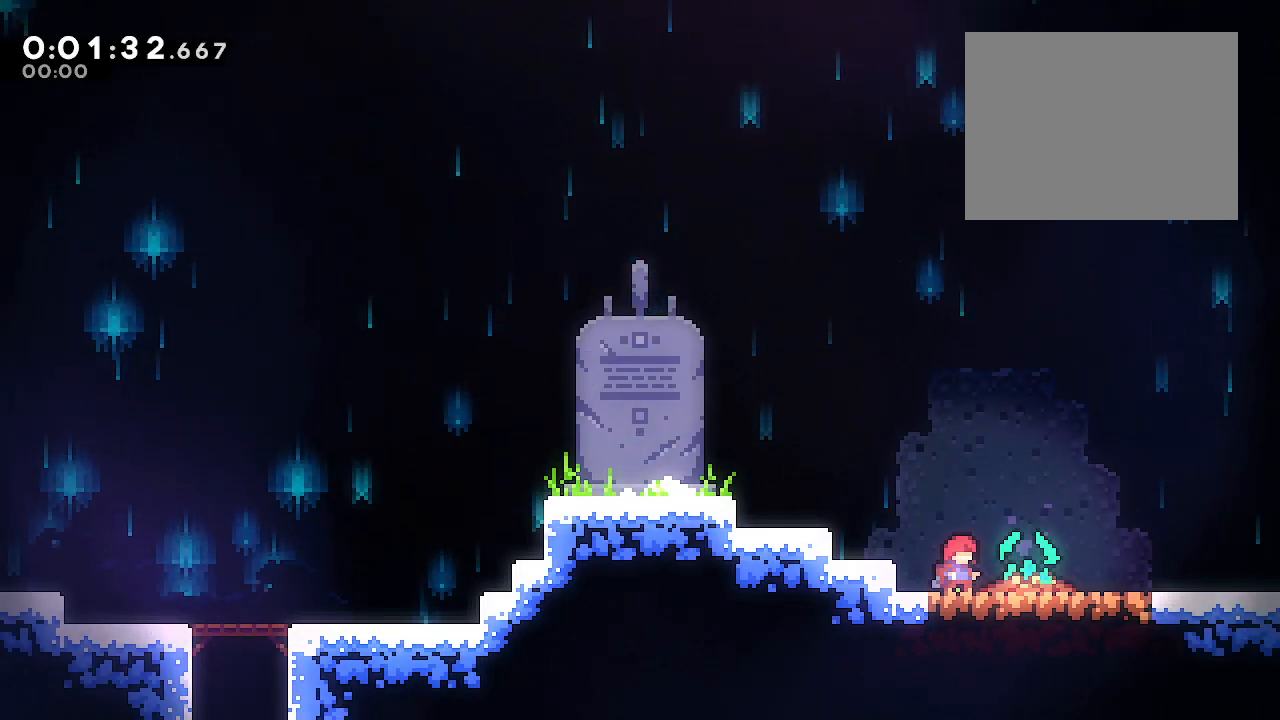
{"dt_ms": 500, "buttons": [], "left_stick": "right", "right_stick": "center", "events": []}
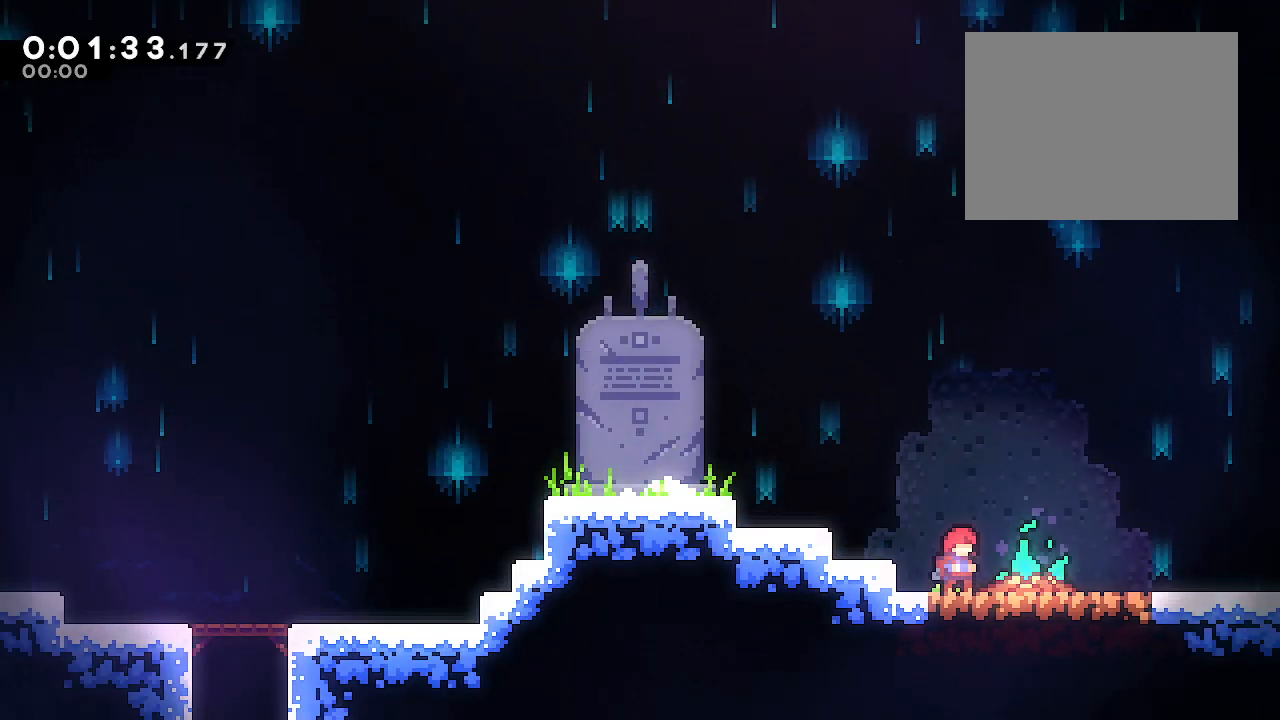
{"dt_ms": 500, "buttons": [], "left_stick": "center", "right_stick": "center", "events": [[133, "R2", "down"], [167, "B", "down"], [233, "B", "up"], [267, "R2", "up"], [317, "B", "down"], [367, "B", "up"], [500, "left_stick", "center"]]}
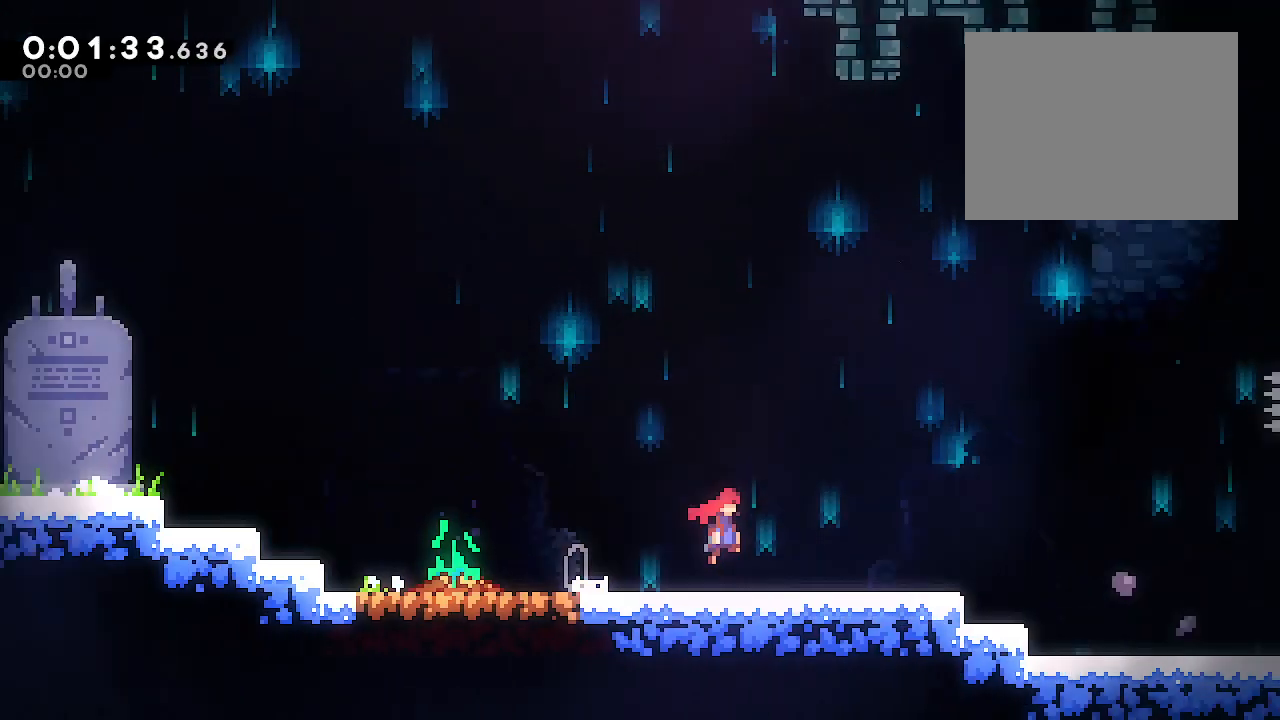
{"dt_ms": 500, "buttons": [], "left_stick": "right", "right_stick": "center", "events": [[100, "left_stick", "right"]]}
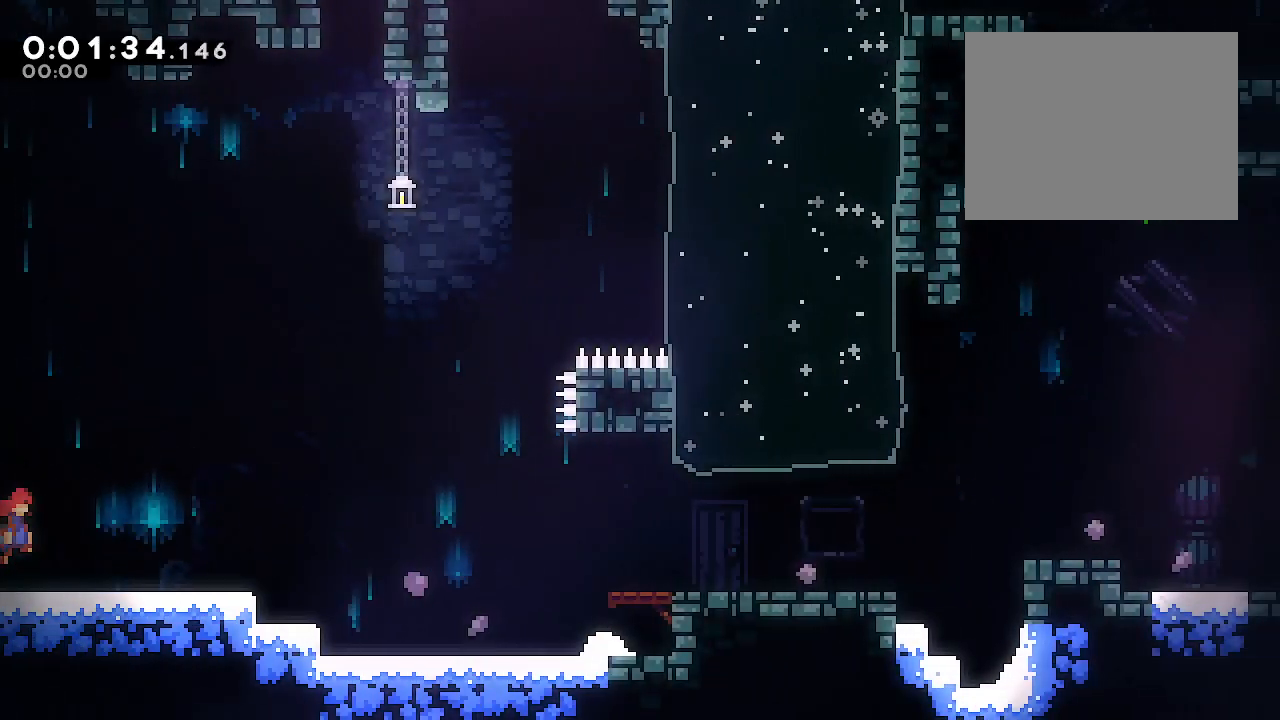
{"dt_ms": 500, "buttons": ["B", "L1"], "left_stick": "down-right", "right_stick": "center", "events": [[17, "left_stick", "down-right"], [67, "L1", "down"], [100, "Y", "down"], [217, "Y", "up"], [317, "B", "down"]]}
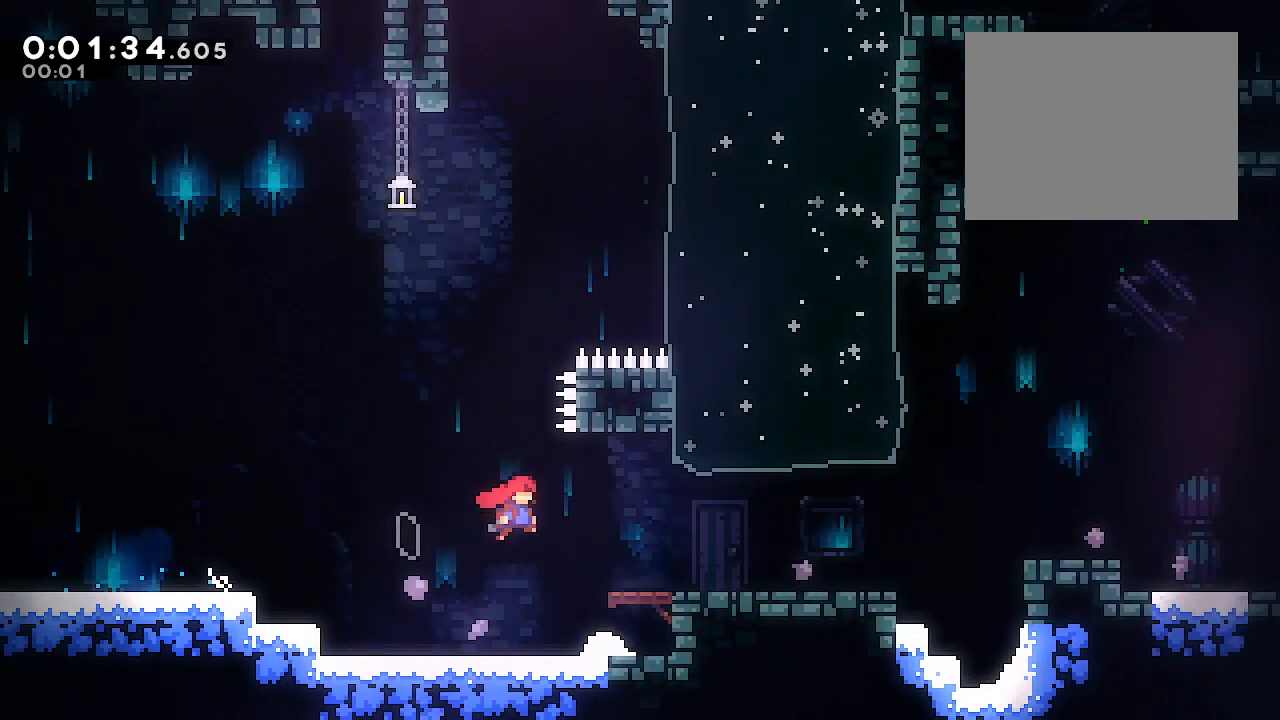
{"dt_ms": 500, "buttons": ["L2", "R2"], "left_stick": "right", "right_stick": "center", "events": [[83, "B", "up"], [133, "Y", "down"], [250, "Y", "up"], [283, "L1", "up"], [317, "B", "down"], [317, "left_stick", "right"], [383, "L2", "down"], [450, "B", "up"], [483, "R2", "down"]]}
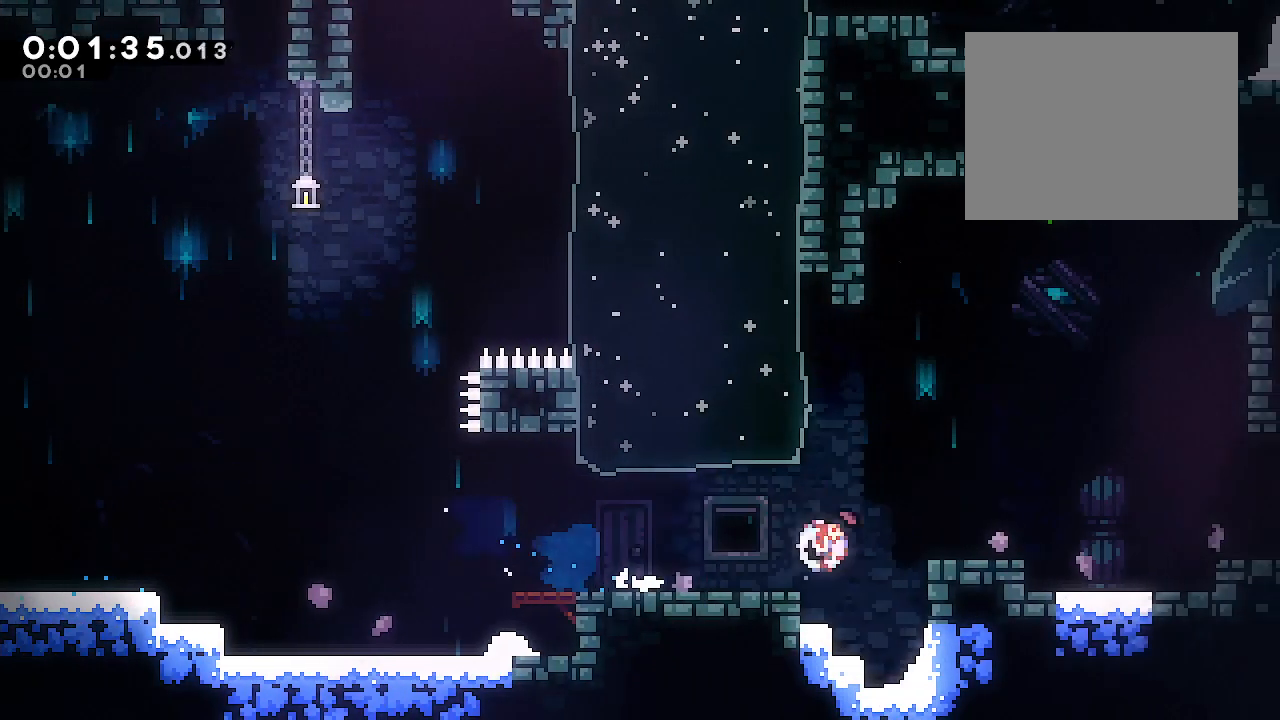
{"dt_ms": 500, "buttons": ["L1"], "left_stick": "down-right", "right_stick": "center", "events": [[67, "R2", "up"], [167, "B", "down"], [217, "L2", "up"], [267, "B", "up"], [300, "left_stick", "down-right"], [333, "L1", "down"], [367, "Y", "down"], [433, "Y", "up"]]}
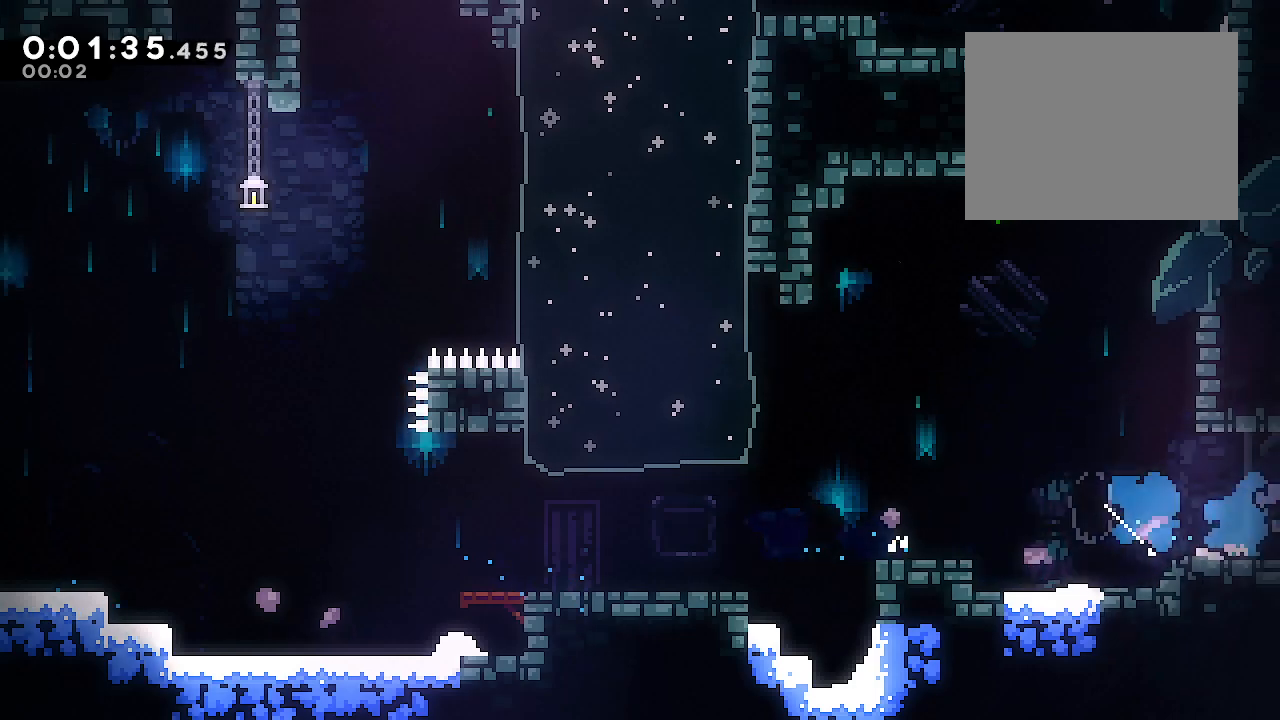
{"dt_ms": 500, "buttons": [], "left_stick": "right", "right_stick": "center", "events": [[17, "B", "down"], [67, "B", "up"], [67, "L1", "up"], [367, "left_stick", "right"]]}